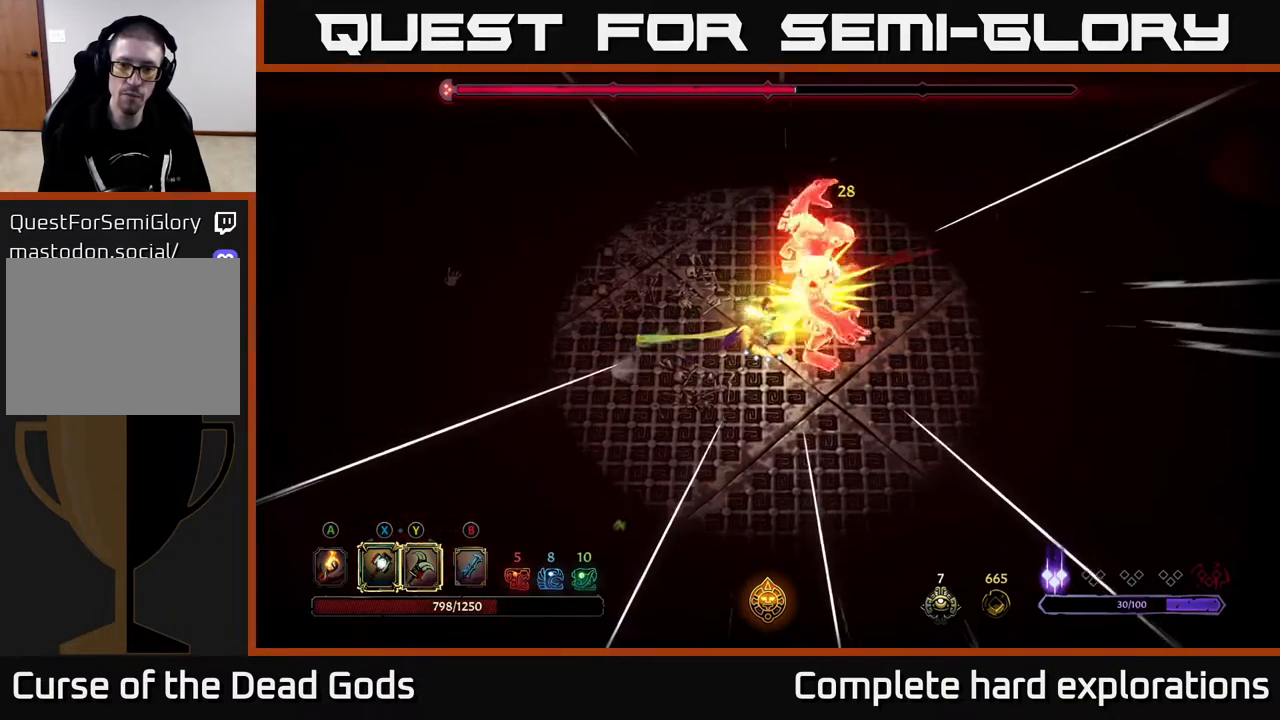
Gameplay with a controller (Xbox layout); each line is a JSON object with the inputs held at the frame after it. "events" lists button and stick changes between this image and that frame as [ms after this image, input, new state], when the widget could be followed in between.
{"buttons": [], "left_stick": "center", "right_stick": "center", "events": [[50, "left_stick", "center"]]}
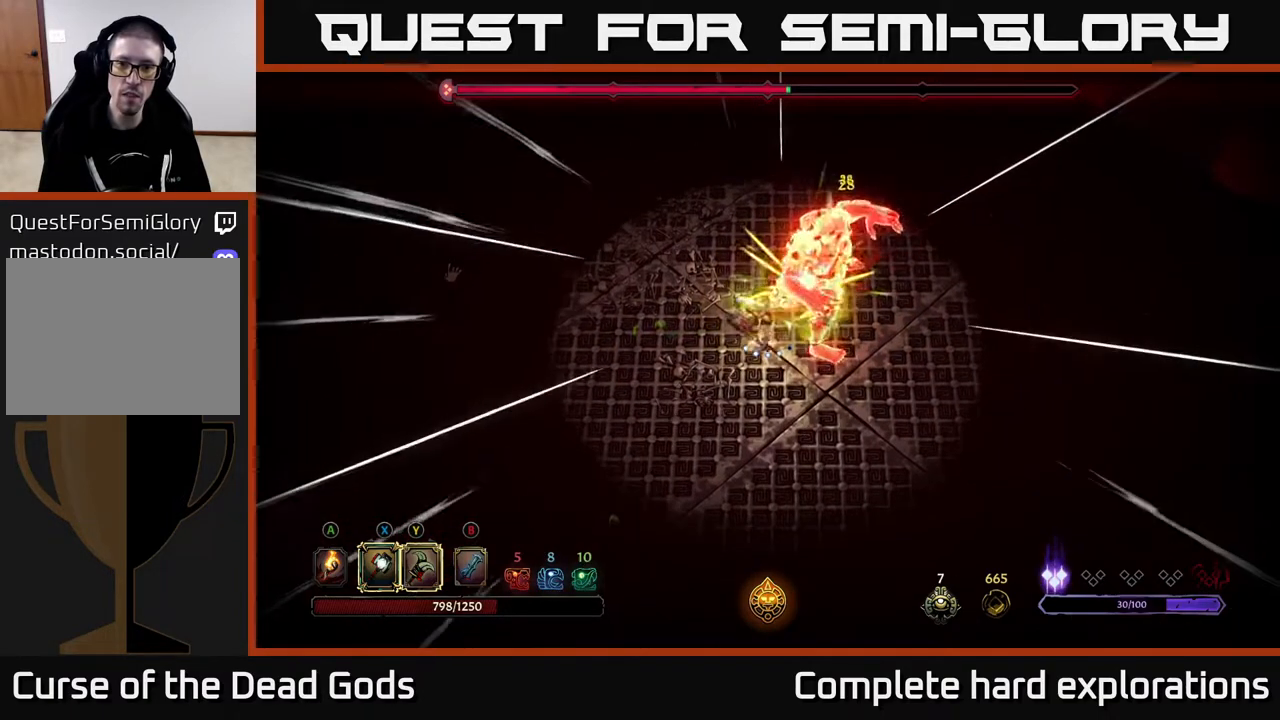
{"buttons": [], "left_stick": "right", "right_stick": "center", "events": [[167, "left_stick", "right"], [217, "X", "down"], [333, "X", "up"]]}
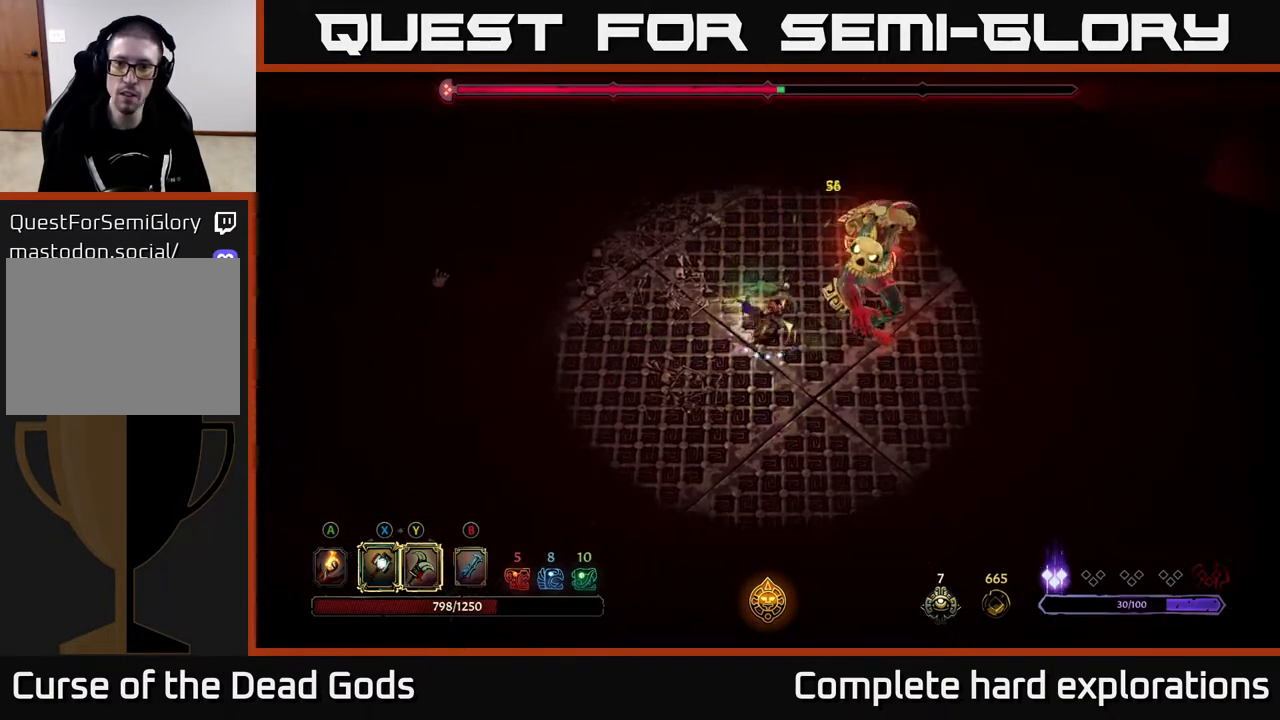
{"buttons": [], "left_stick": "right", "right_stick": "center", "events": [[250, "X", "down"], [400, "X", "up"]]}
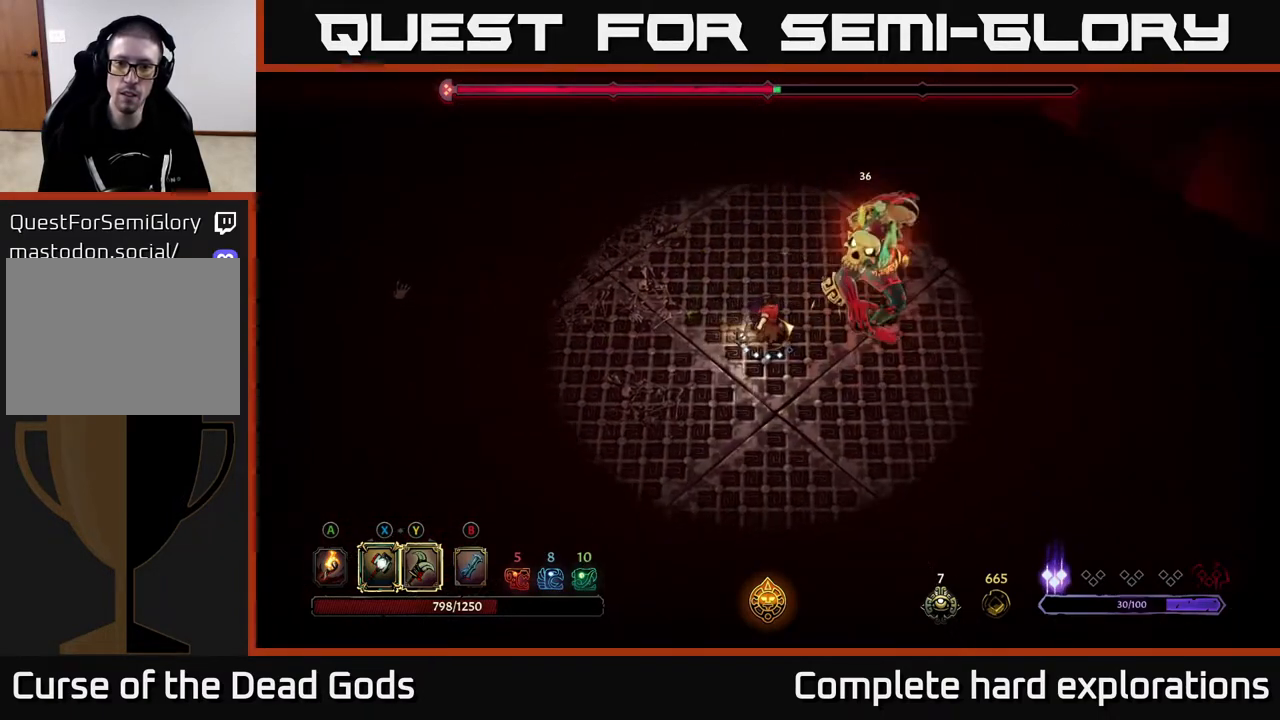
{"buttons": [], "left_stick": "center", "right_stick": "center", "events": [[67, "left_stick", "center"], [250, "Y", "down"], [333, "Y", "up"]]}
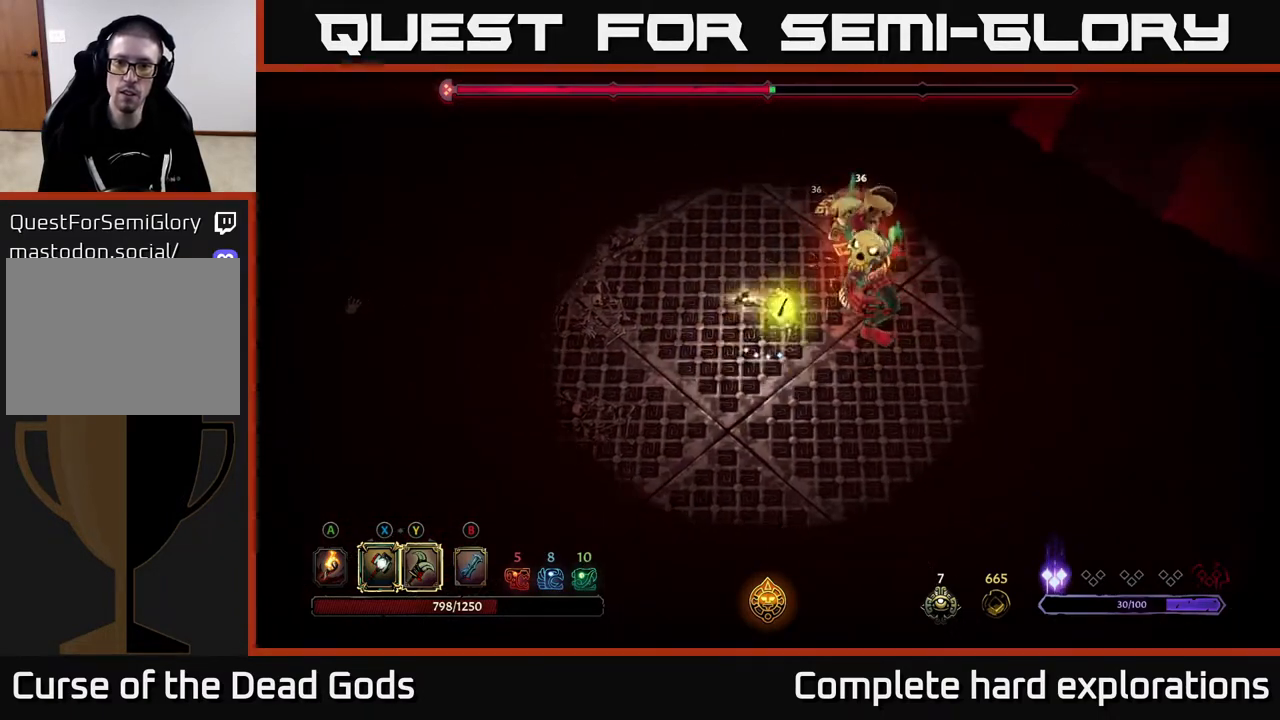
{"buttons": [], "left_stick": "center", "right_stick": "center", "events": []}
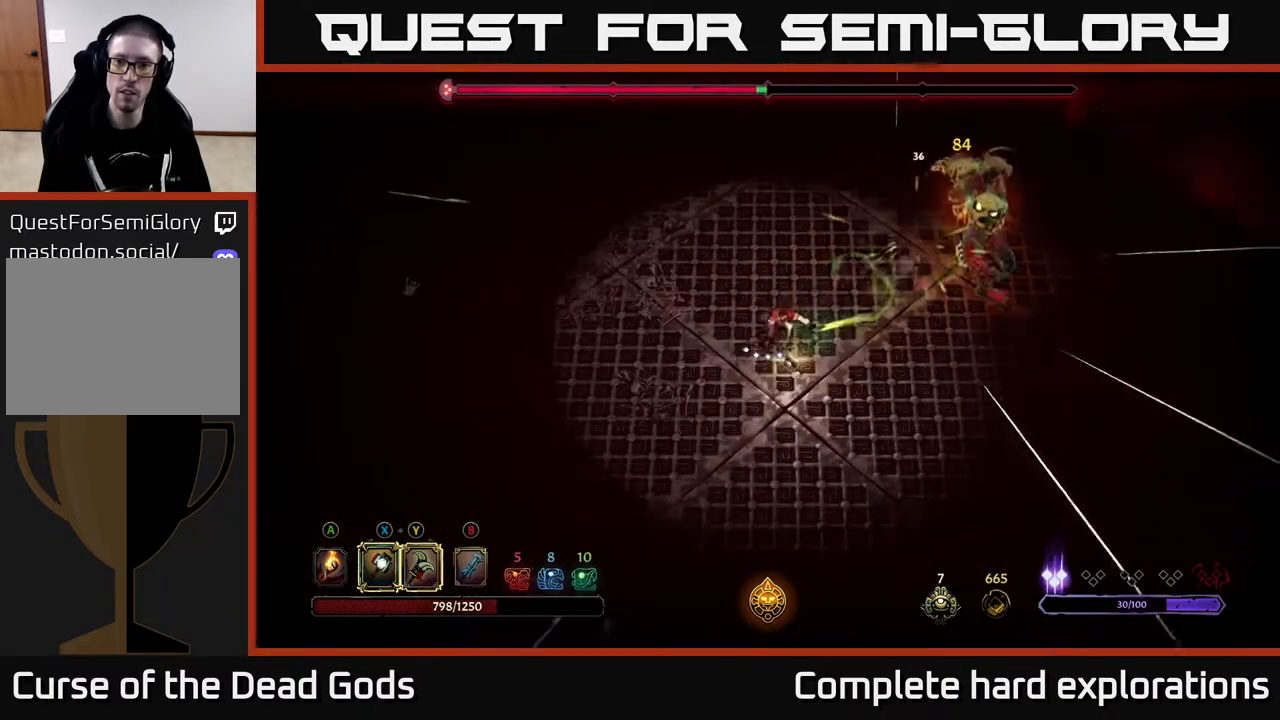
{"buttons": [], "left_stick": "left", "right_stick": "center", "events": [[117, "left_stick", "left"]]}
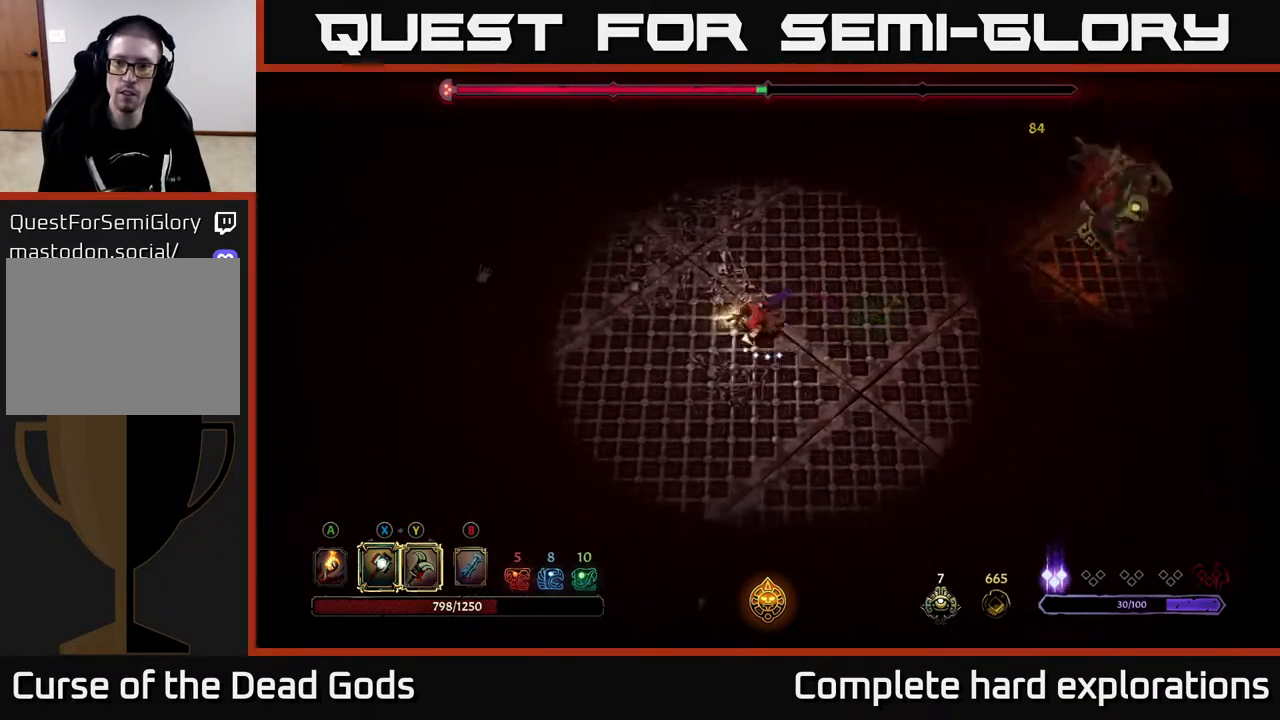
{"buttons": [], "left_stick": "left", "right_stick": "center", "events": []}
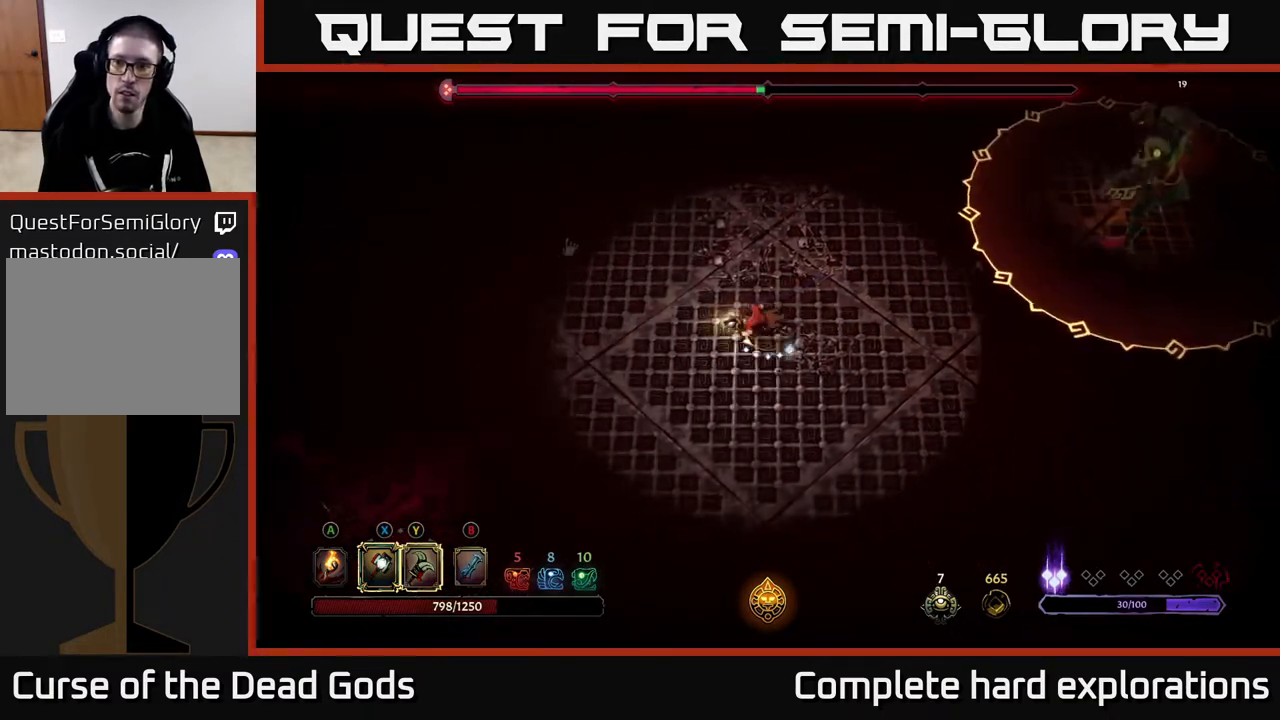
{"buttons": [], "left_stick": "up-right", "right_stick": "center", "events": [[250, "B", "down"], [317, "B", "up"], [433, "left_stick", "up-right"]]}
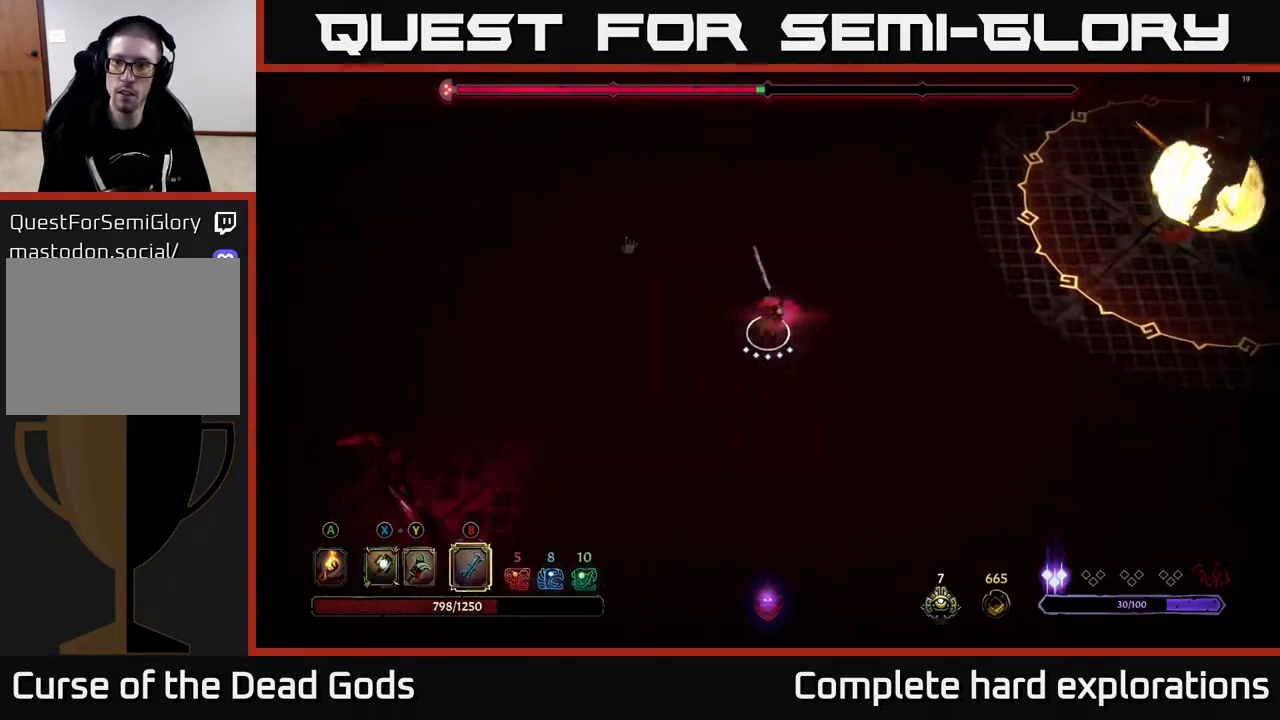
{"buttons": ["B"], "left_stick": "right", "right_stick": "center", "events": [[67, "left_stick", "right"], [350, "B", "down"]]}
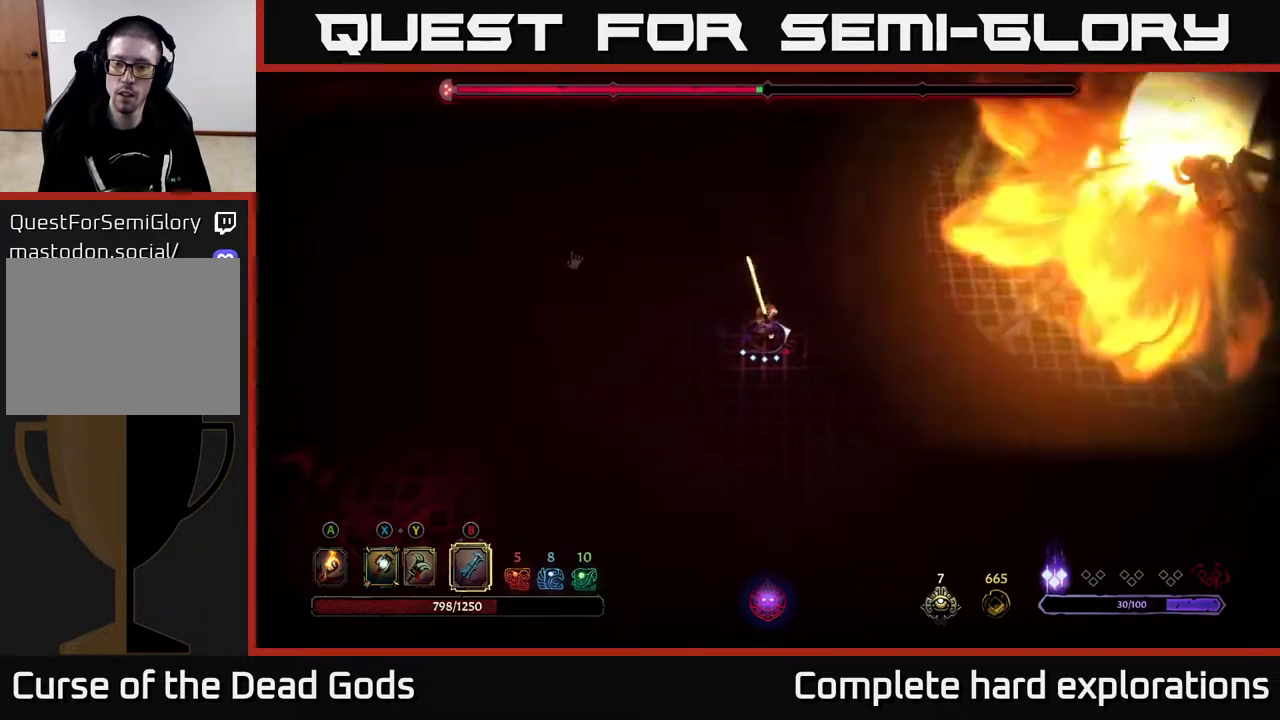
{"buttons": [], "left_stick": "right", "right_stick": "center", "events": [[317, "B", "up"]]}
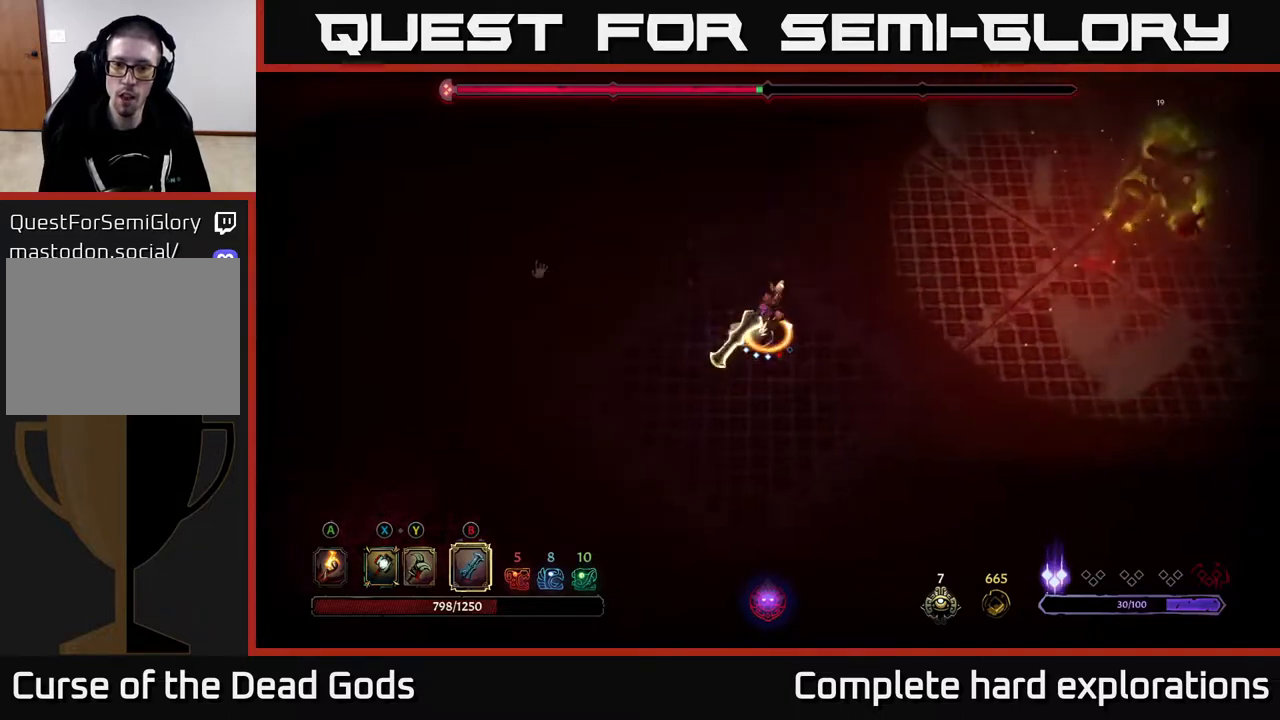
{"buttons": [], "left_stick": "right", "right_stick": "center", "events": []}
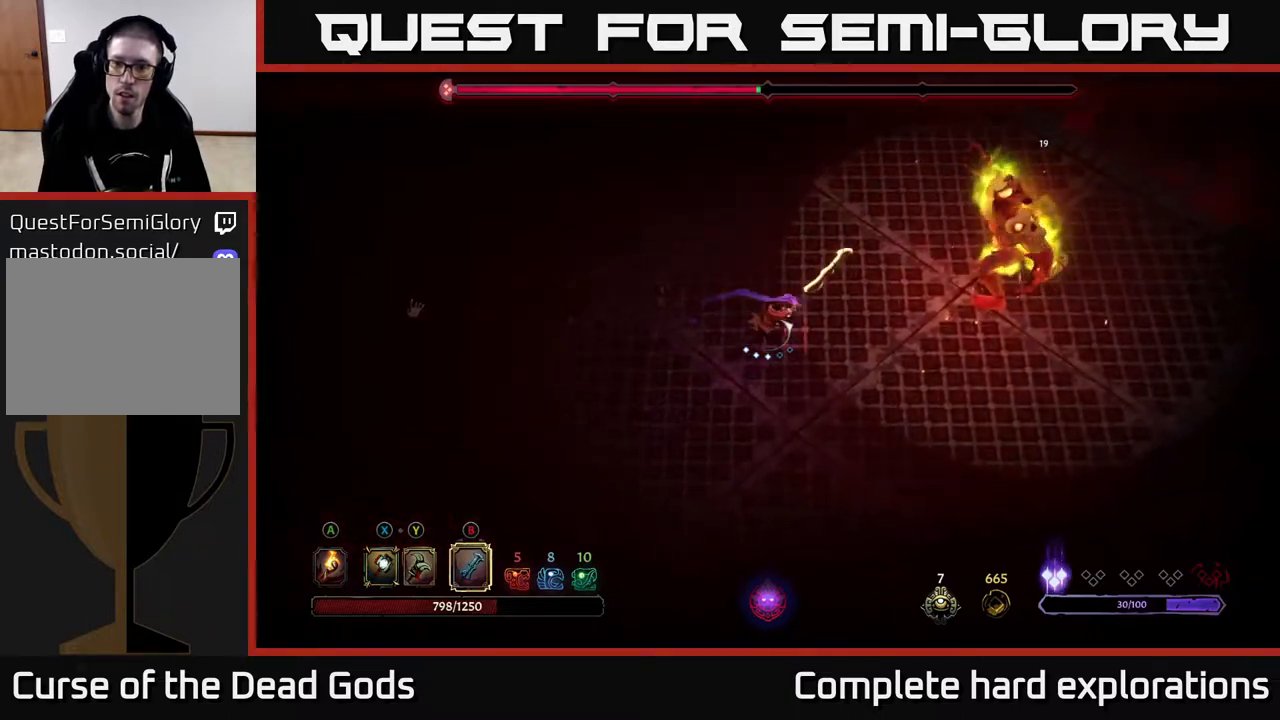
{"buttons": [], "left_stick": "down-left", "right_stick": "center", "events": [[133, "left_stick", "center"], [383, "left_stick", "down-left"]]}
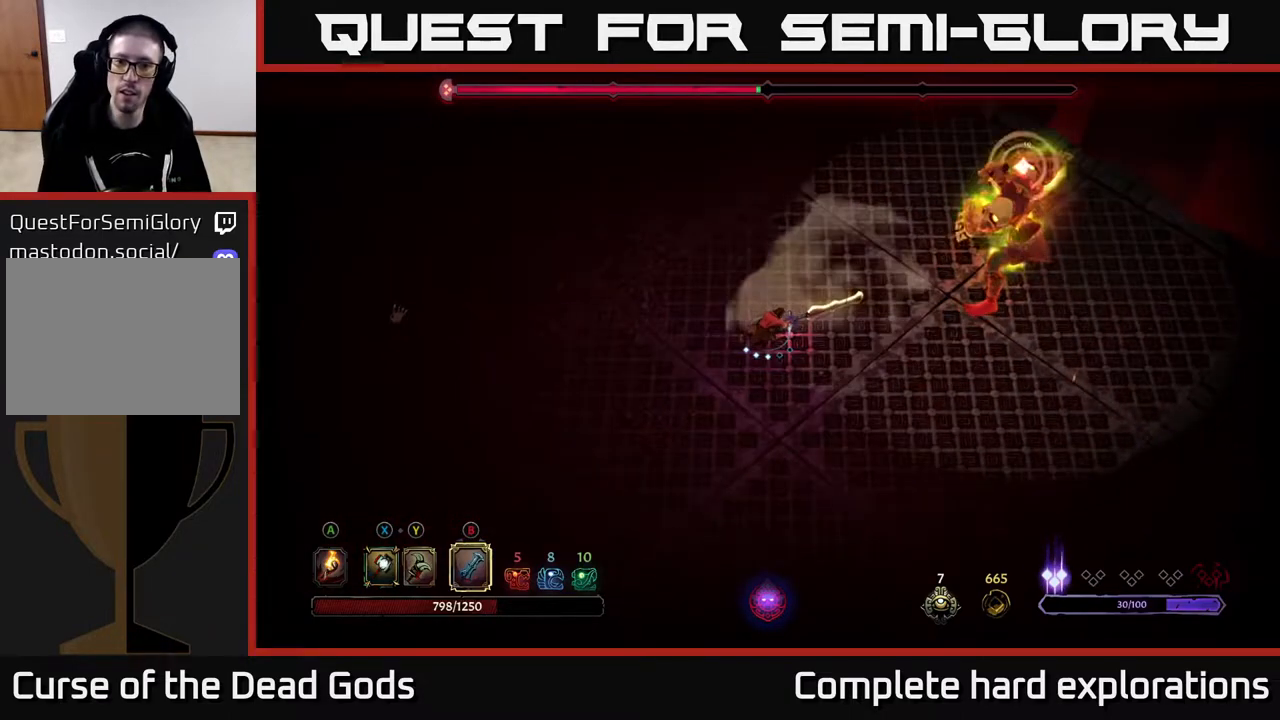
{"buttons": ["R2"], "left_stick": "down-right", "right_stick": "center", "events": [[467, "R2", "down"], [500, "left_stick", "down-right"]]}
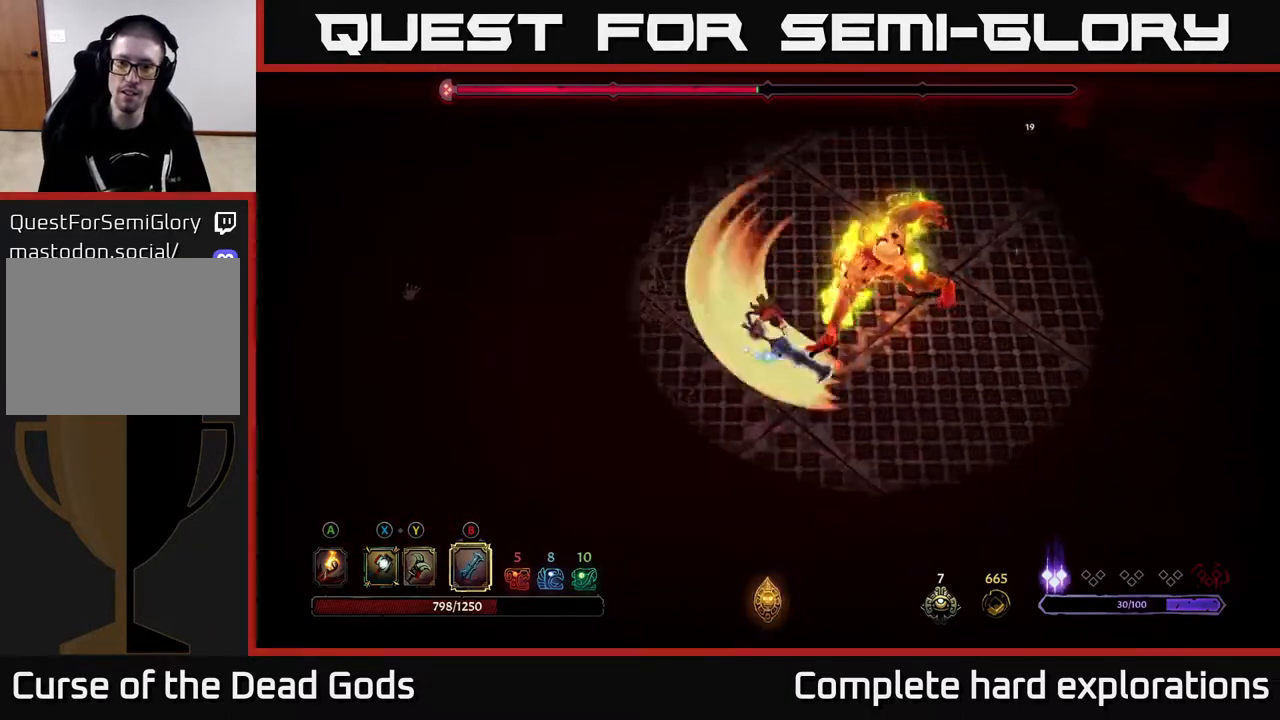
{"buttons": [], "left_stick": "down", "right_stick": "center", "events": [[200, "R2", "up"], [250, "left_stick", "down"]]}
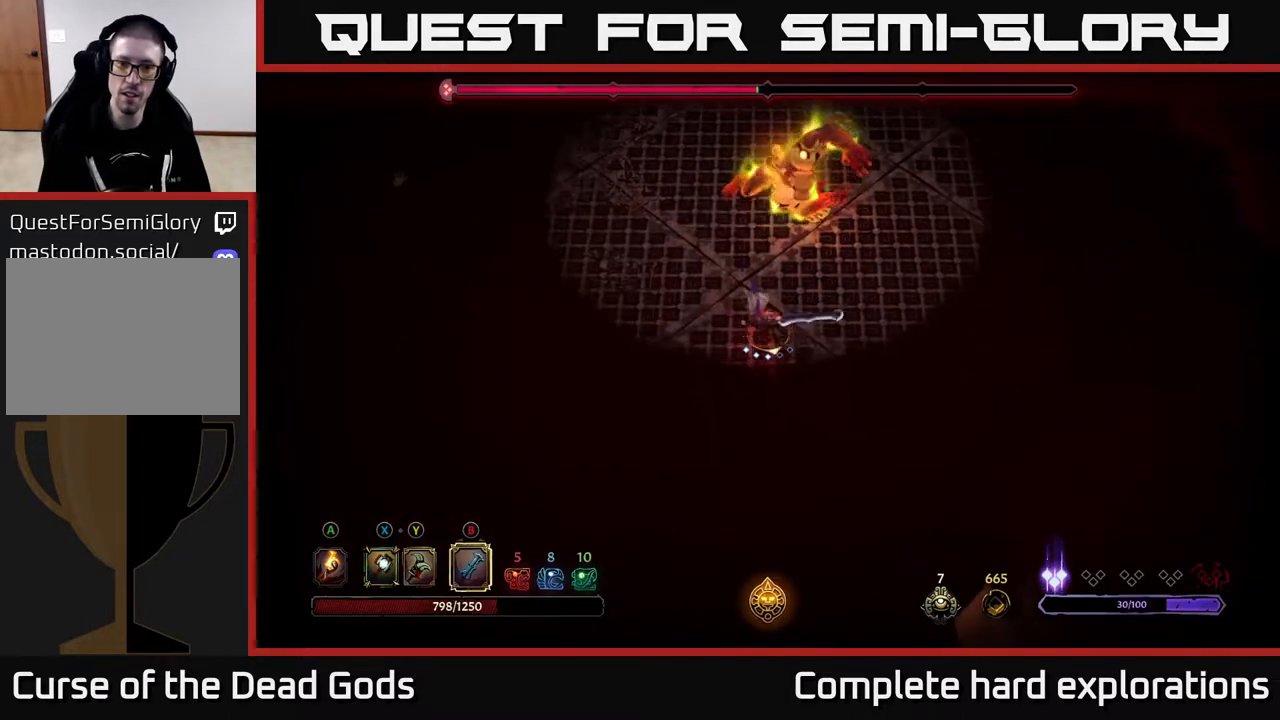
{"buttons": ["L2"], "left_stick": "up", "right_stick": "center", "events": [[283, "left_stick", "up"], [467, "L2", "down"]]}
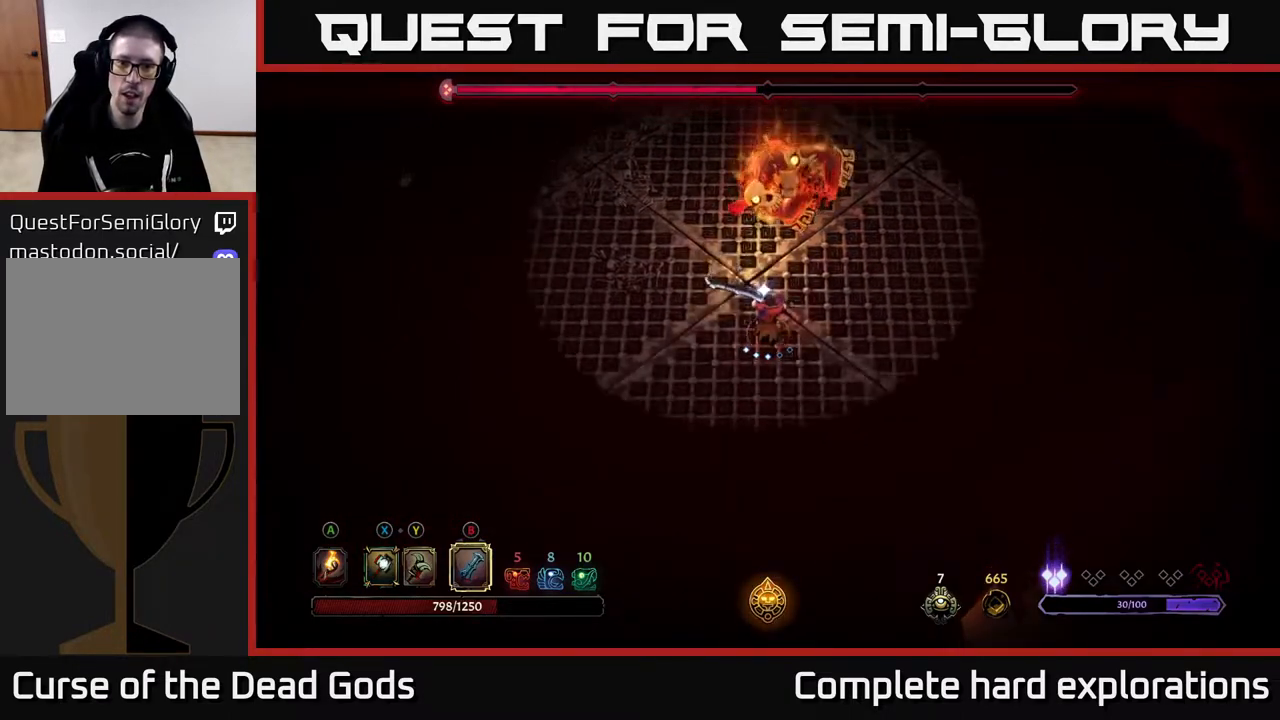
{"buttons": ["Y"], "left_stick": "up", "right_stick": "center", "events": [[117, "L2", "up"], [333, "Y", "down"]]}
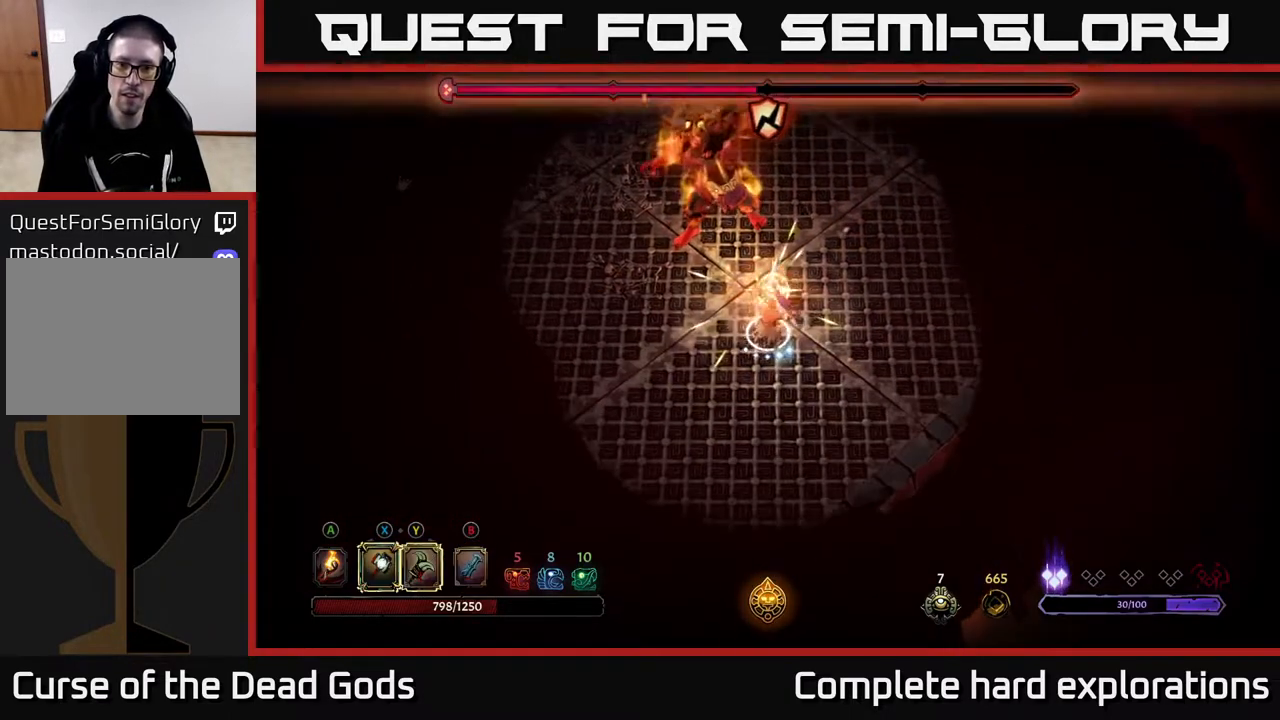
{"buttons": ["Y"], "left_stick": "up", "right_stick": "center", "events": []}
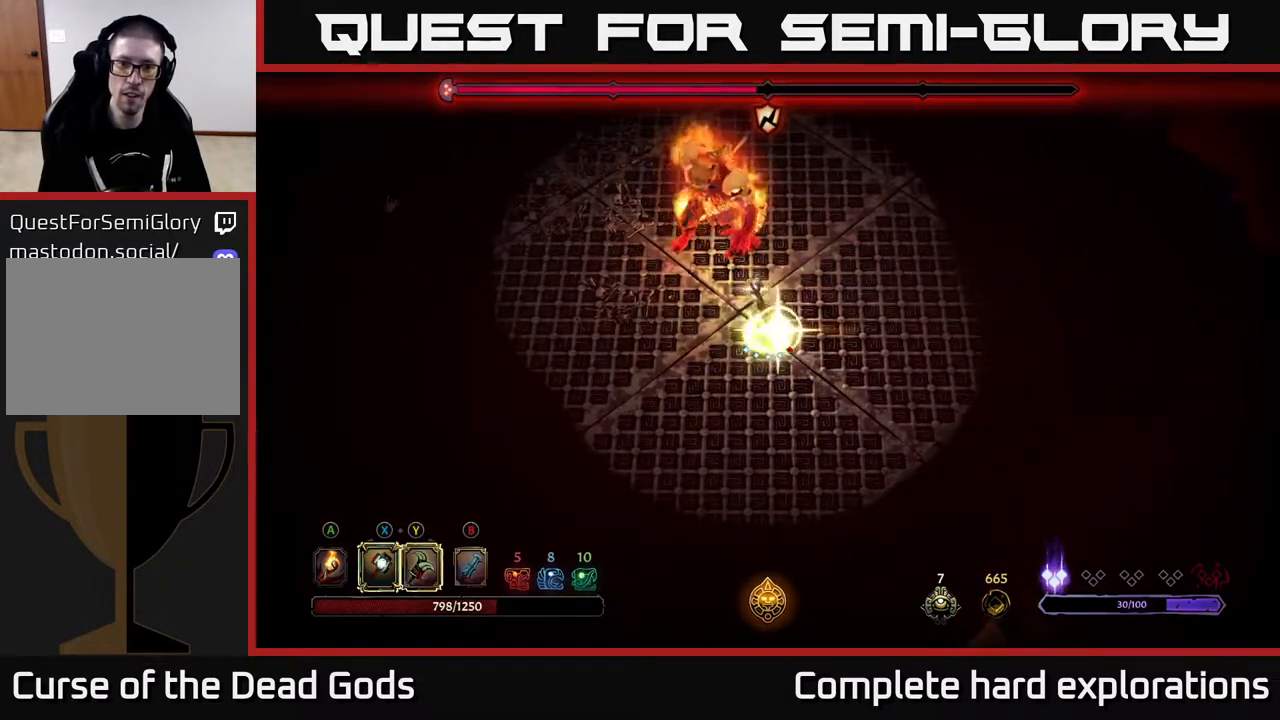
{"buttons": [], "left_stick": "center", "right_stick": "center", "events": [[33, "Y", "up"], [417, "left_stick", "center"]]}
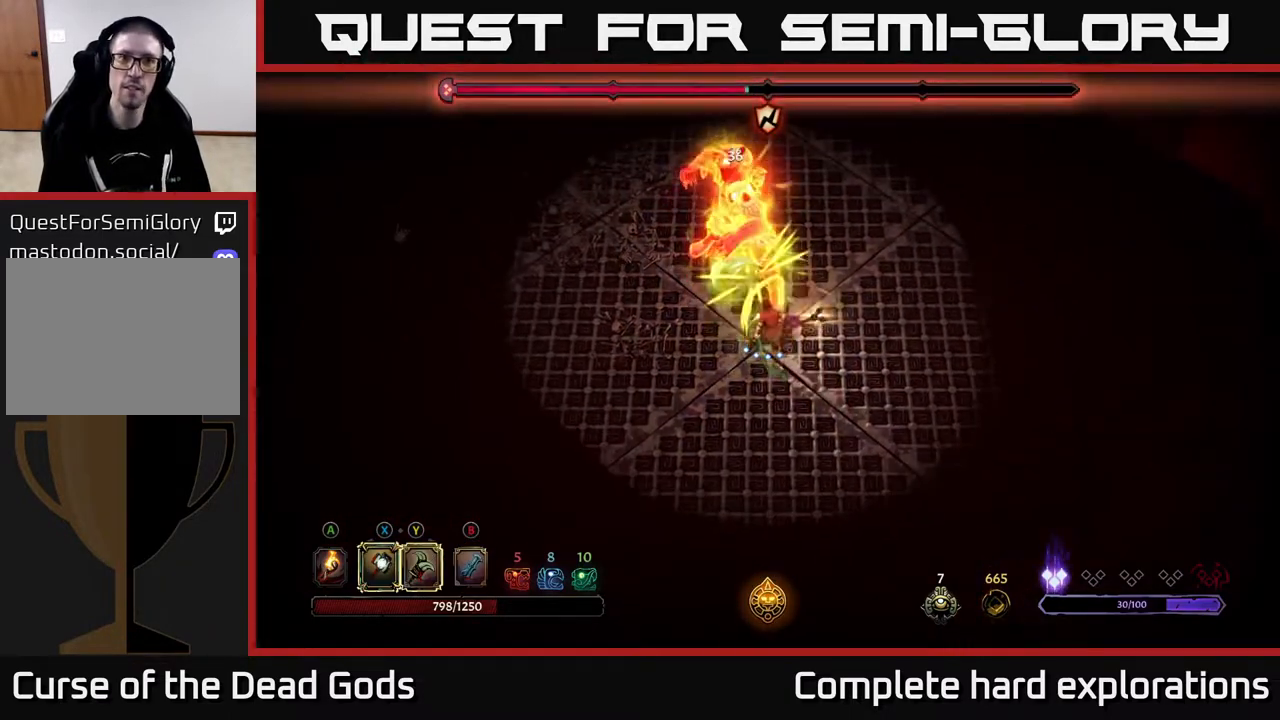
{"buttons": [], "left_stick": "up", "right_stick": "center", "events": [[183, "left_stick", "up"], [317, "X", "down"], [500, "X", "up"]]}
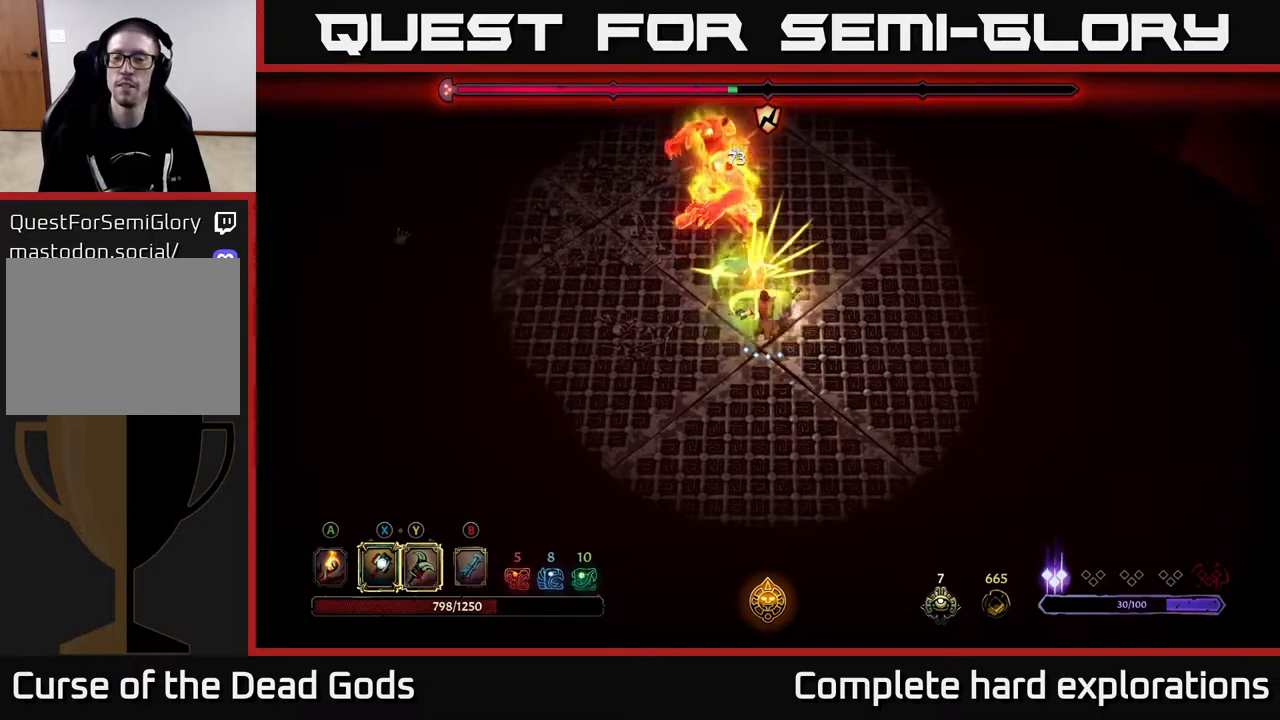
{"buttons": ["X"], "left_stick": "up", "right_stick": "center", "events": [[433, "X", "down"]]}
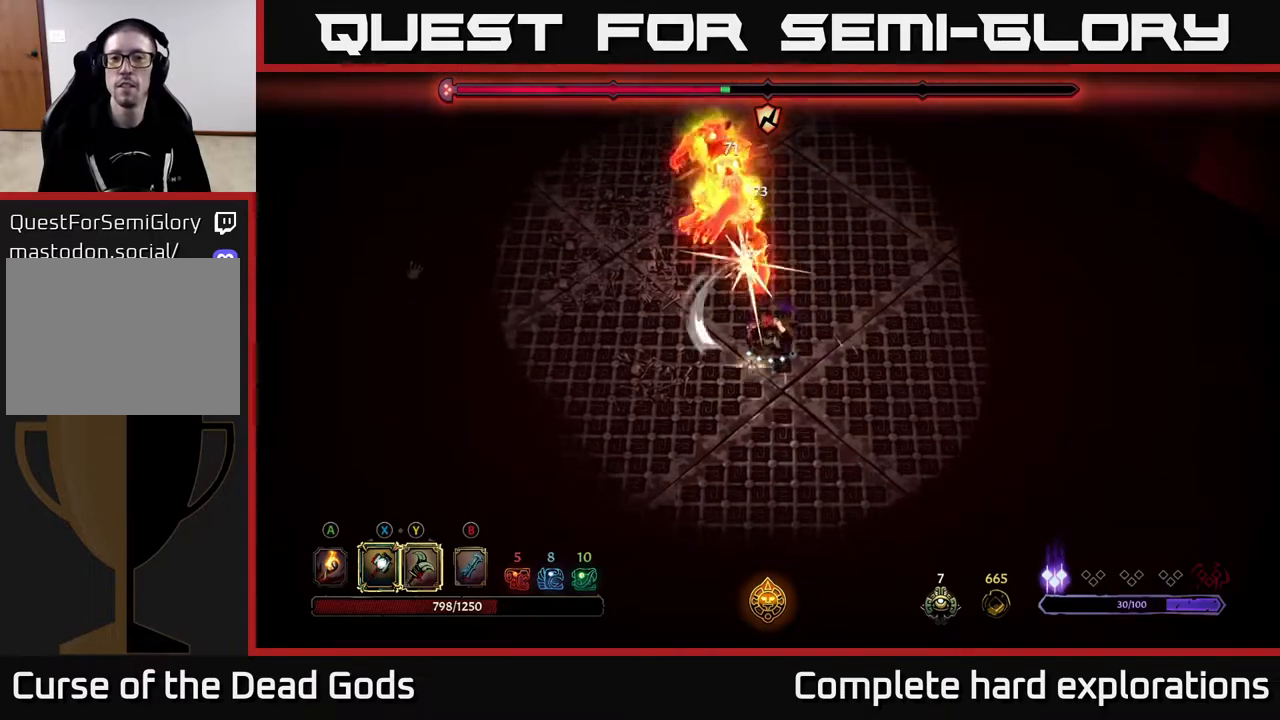
{"buttons": ["Y"], "left_stick": "up", "right_stick": "center", "events": [[100, "X", "up"], [483, "Y", "down"]]}
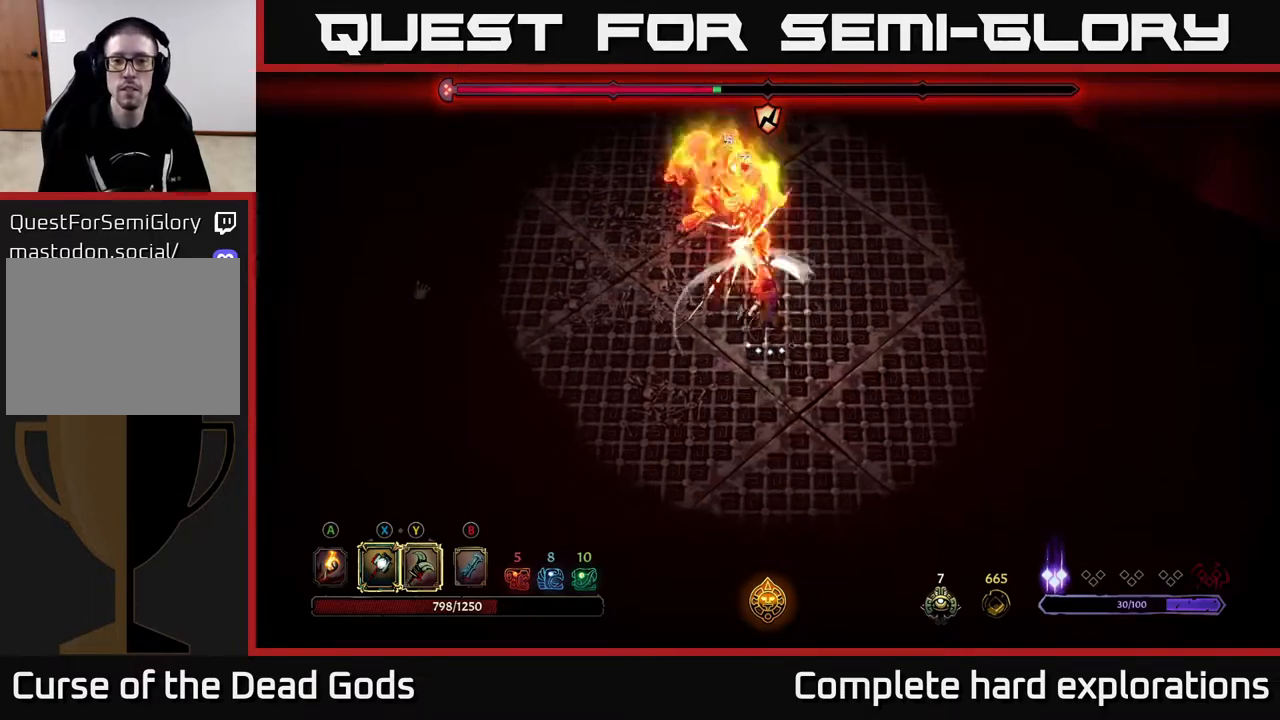
{"buttons": [], "left_stick": "center", "right_stick": "center", "events": [[100, "Y", "up"], [433, "left_stick", "center"]]}
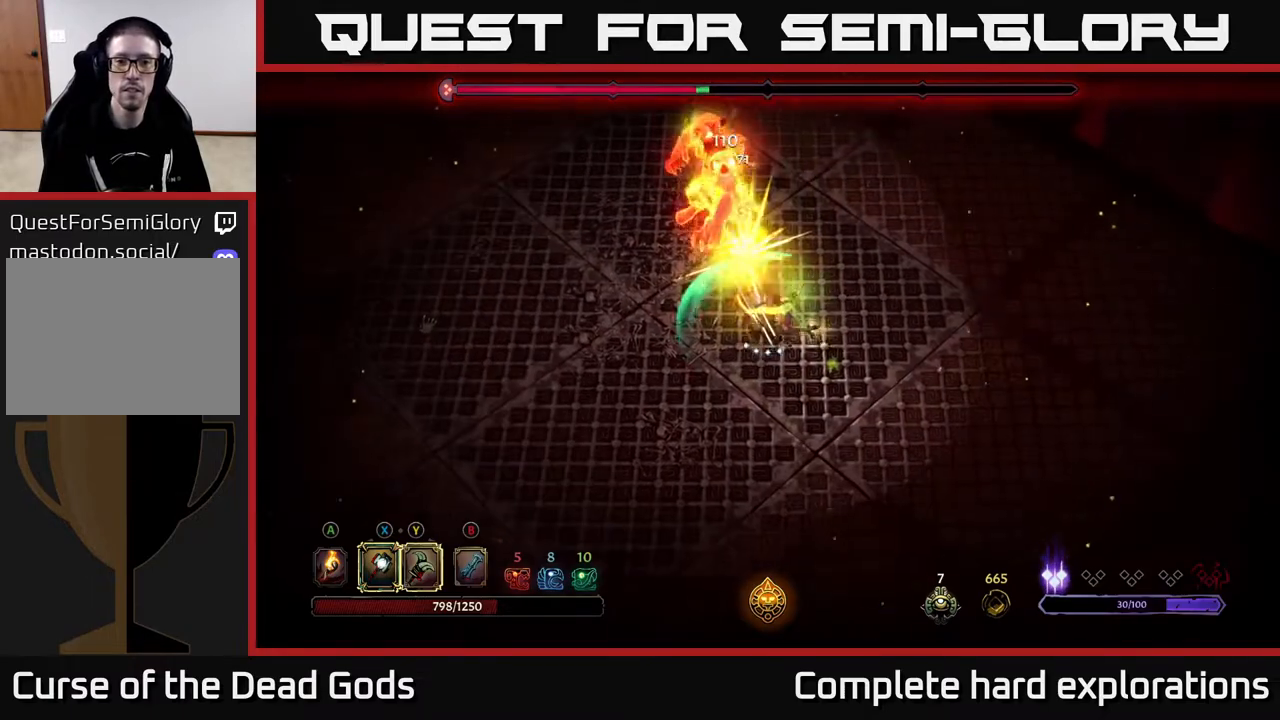
{"buttons": [], "left_stick": "left", "right_stick": "center", "events": [[183, "left_stick", "down-left"], [333, "left_stick", "left"]]}
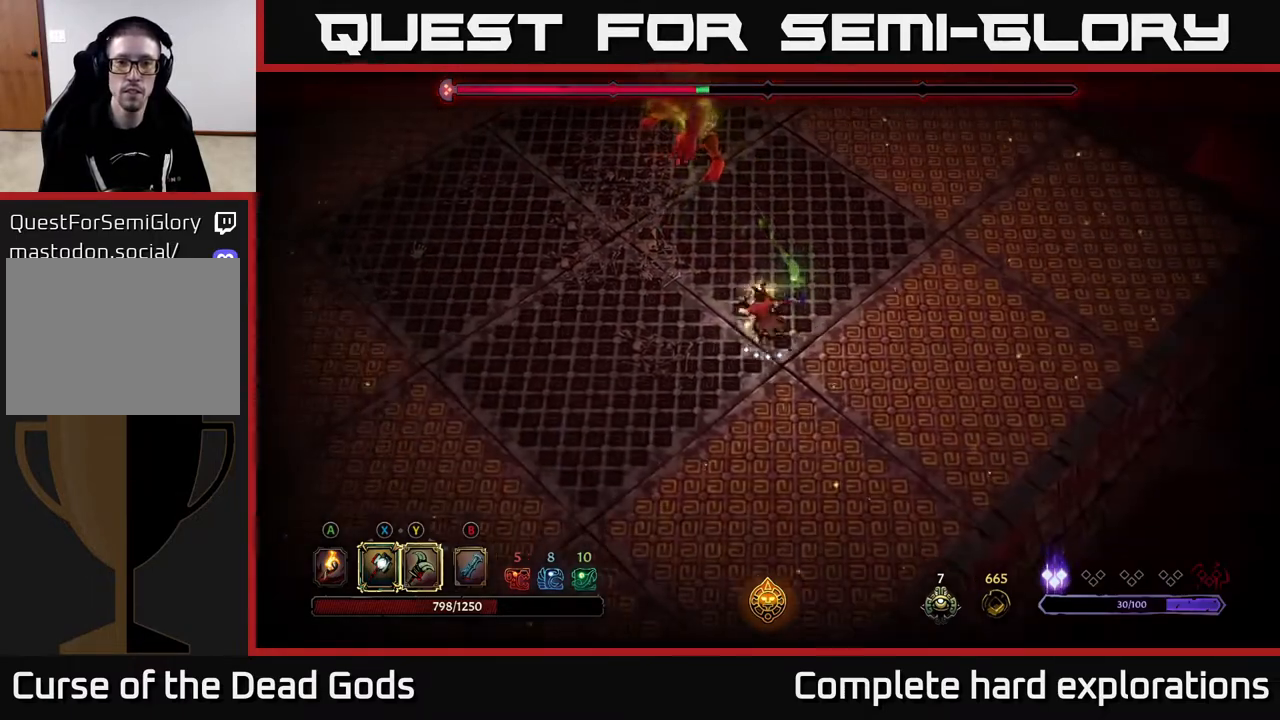
{"buttons": [], "left_stick": "left", "right_stick": "center", "events": []}
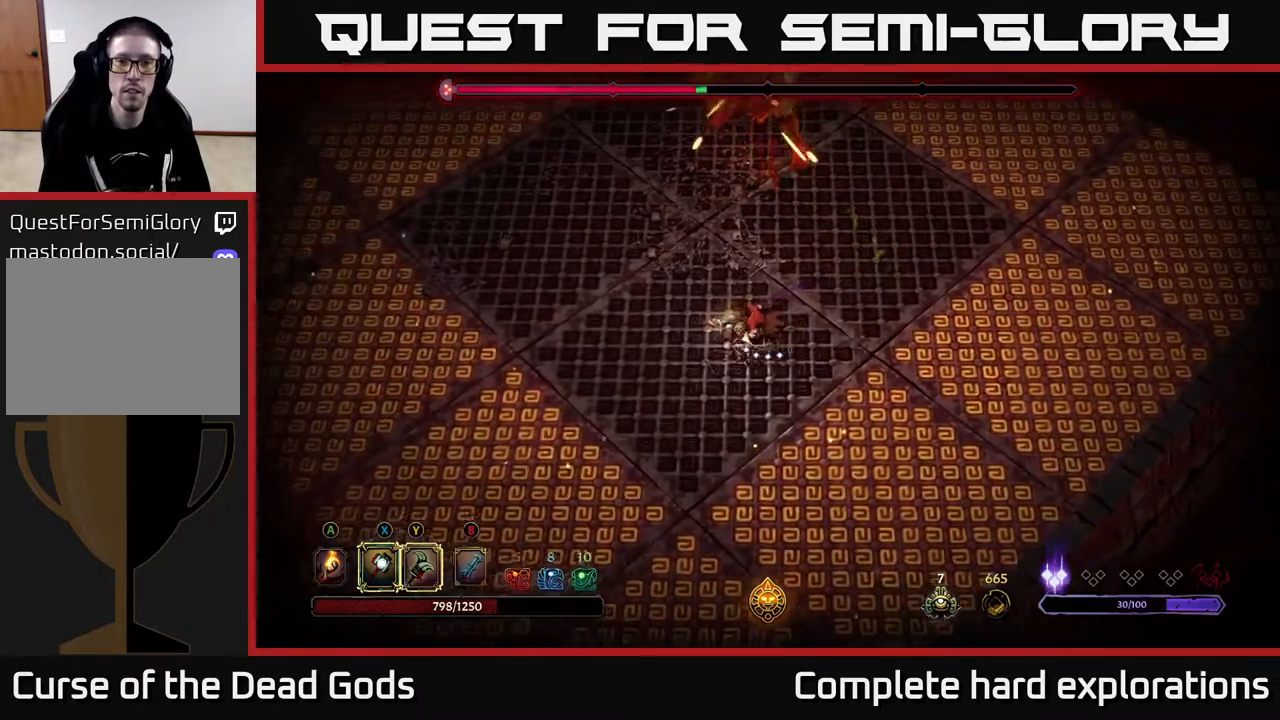
{"buttons": [], "left_stick": "left", "right_stick": "center", "events": []}
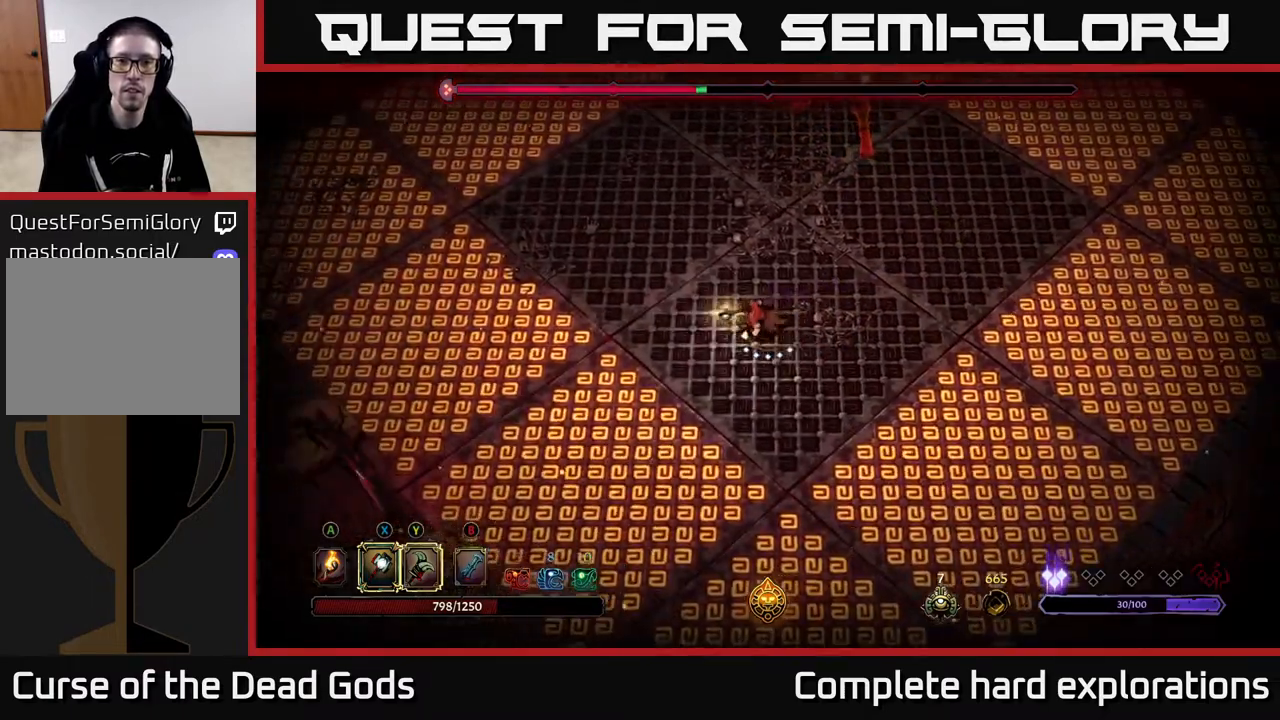
{"buttons": [], "left_stick": "down", "right_stick": "center", "events": [[233, "left_stick", "down-right"], [483, "left_stick", "down"]]}
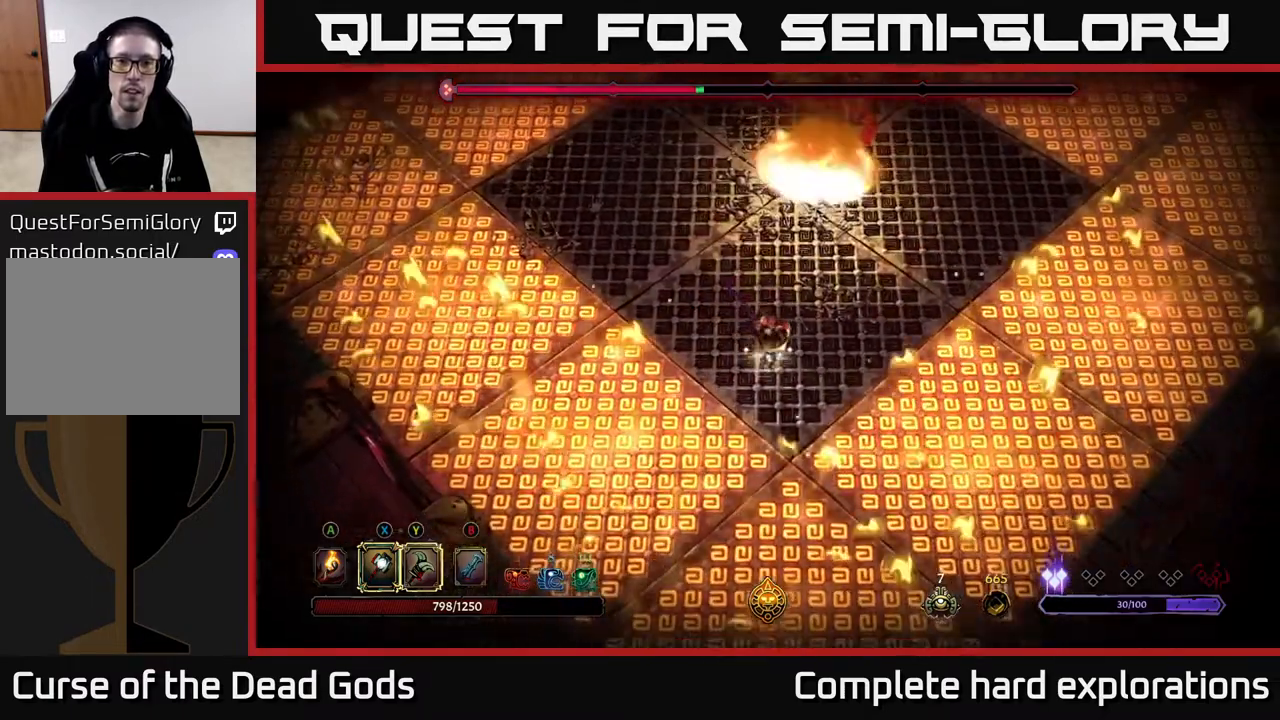
{"buttons": [], "left_stick": "center", "right_stick": "center", "events": [[233, "left_stick", "center"]]}